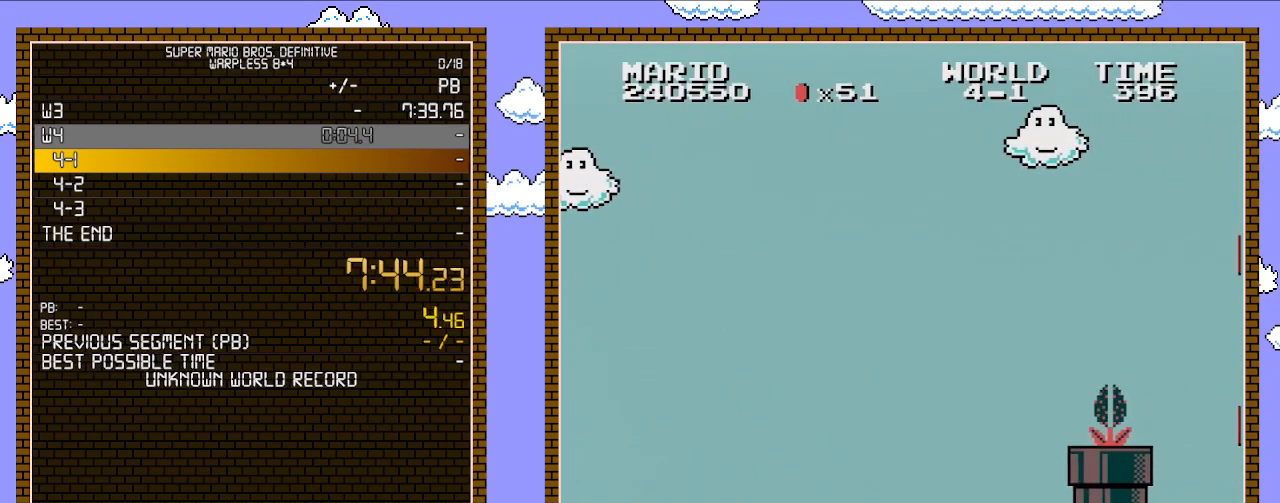
Gameplay with a controller (Nintendo layout); each line is a JSON object with the inputs held at the frame after it. "events" lists button and stick changes between this image and that frame as [ms after this image, input, new state], when the widget could be followed in between. Not read: L3 R3.
{"buttons": ["A", "DPAD_RIGHT"], "events": [[283, "A", "down"], [350, "B", "up"]]}
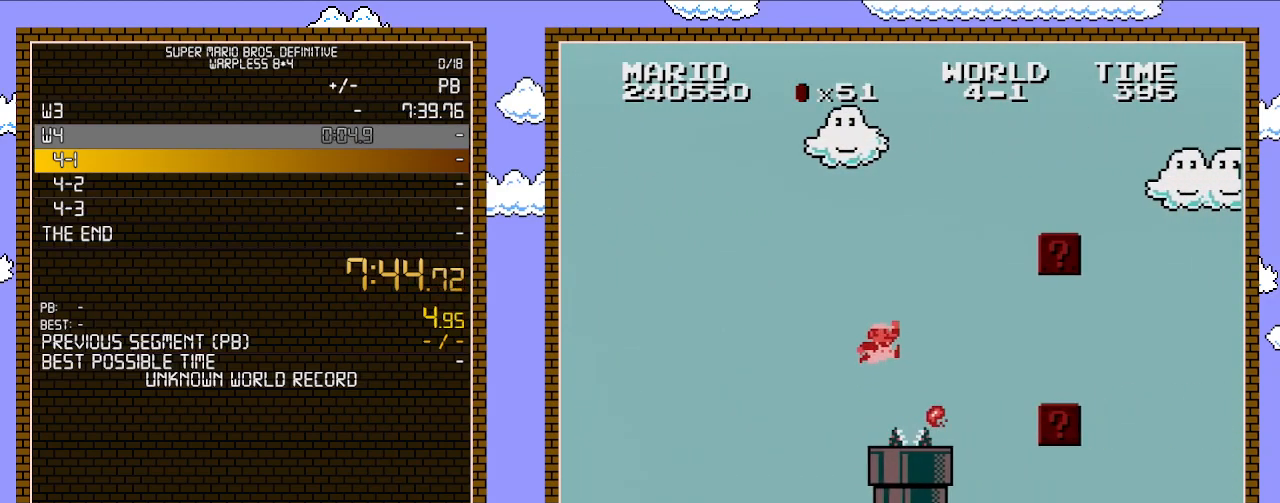
{"buttons": ["B", "DPAD_RIGHT"], "events": [[17, "B", "down"], [283, "A", "up"]]}
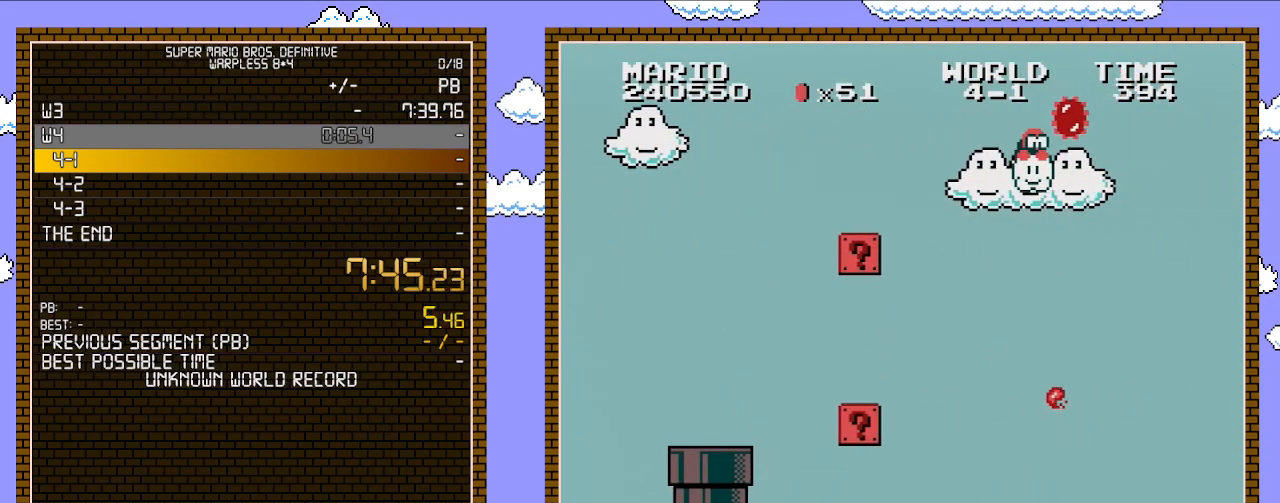
{"buttons": ["B", "DPAD_RIGHT"], "events": []}
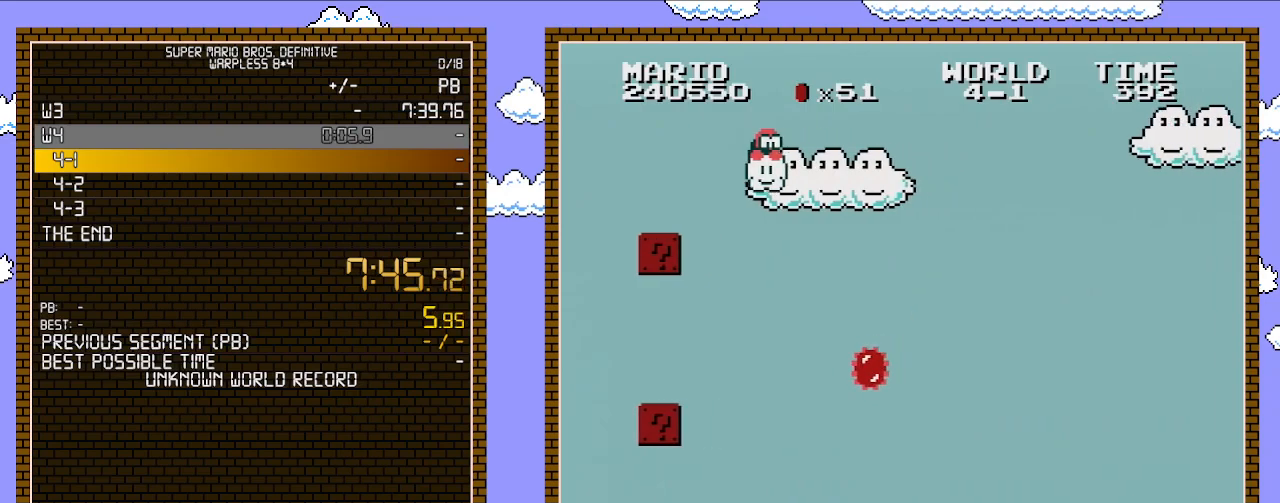
{"buttons": ["B", "DPAD_RIGHT"], "events": [[233, "A", "down"], [417, "A", "up"]]}
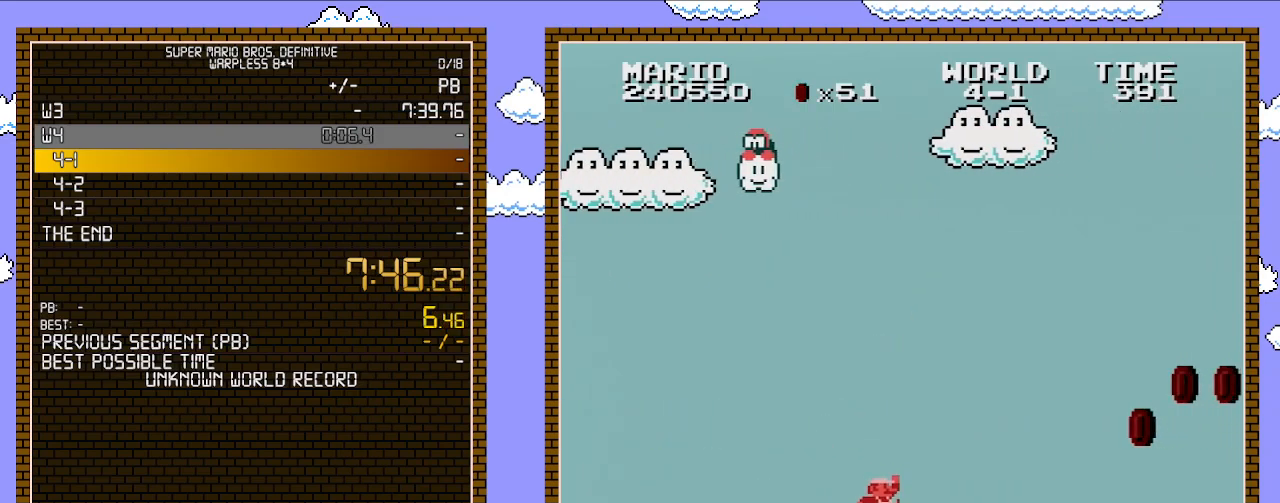
{"buttons": ["B", "DPAD_RIGHT"], "events": []}
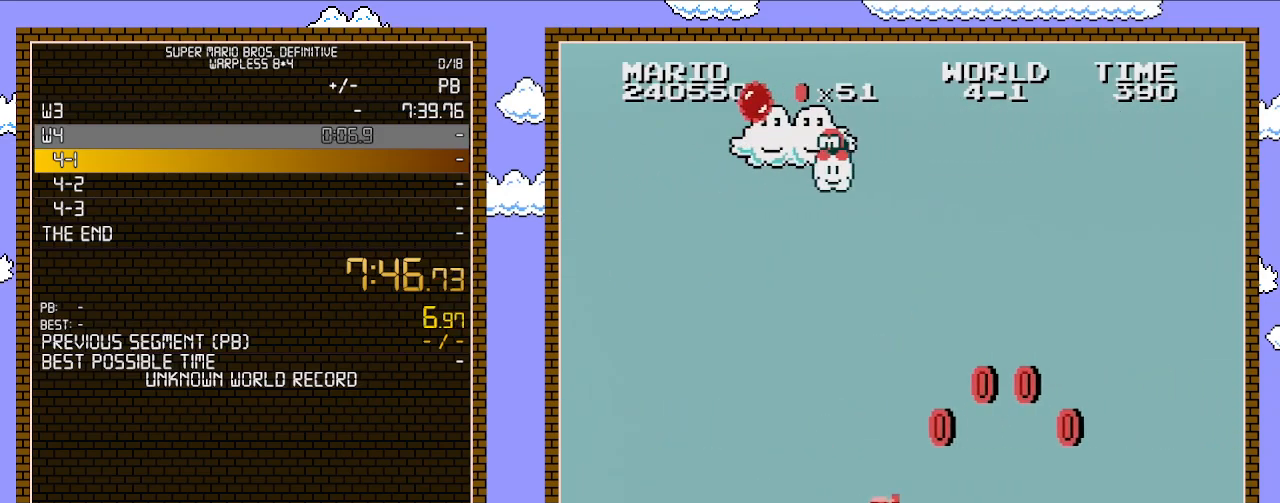
{"buttons": ["B", "DPAD_RIGHT"], "events": [[200, "A", "down"], [483, "A", "up"]]}
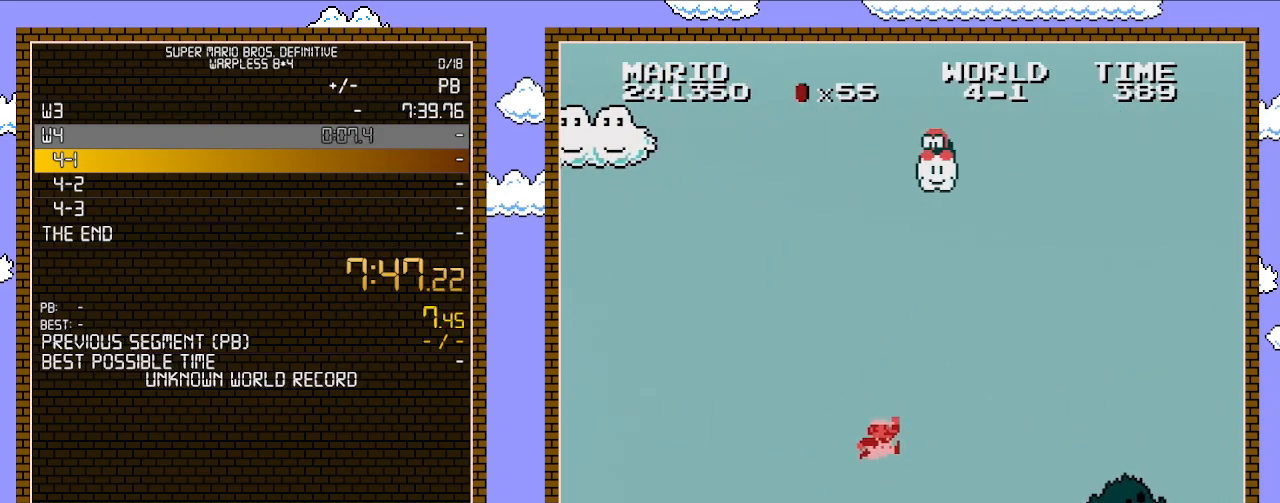
{"buttons": ["B", "DPAD_RIGHT"], "events": []}
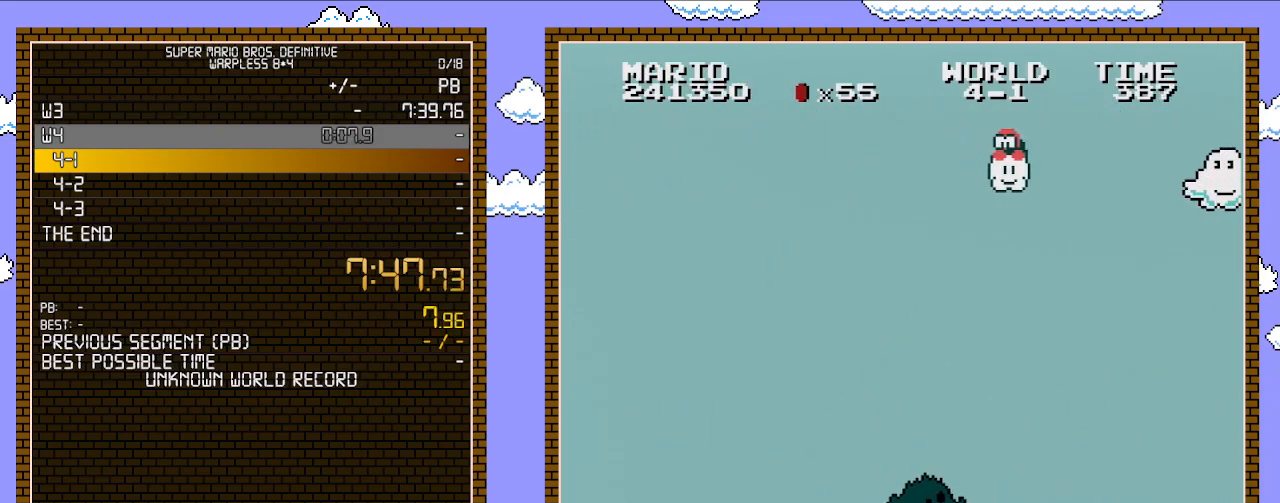
{"buttons": ["B", "DPAD_RIGHT"], "events": []}
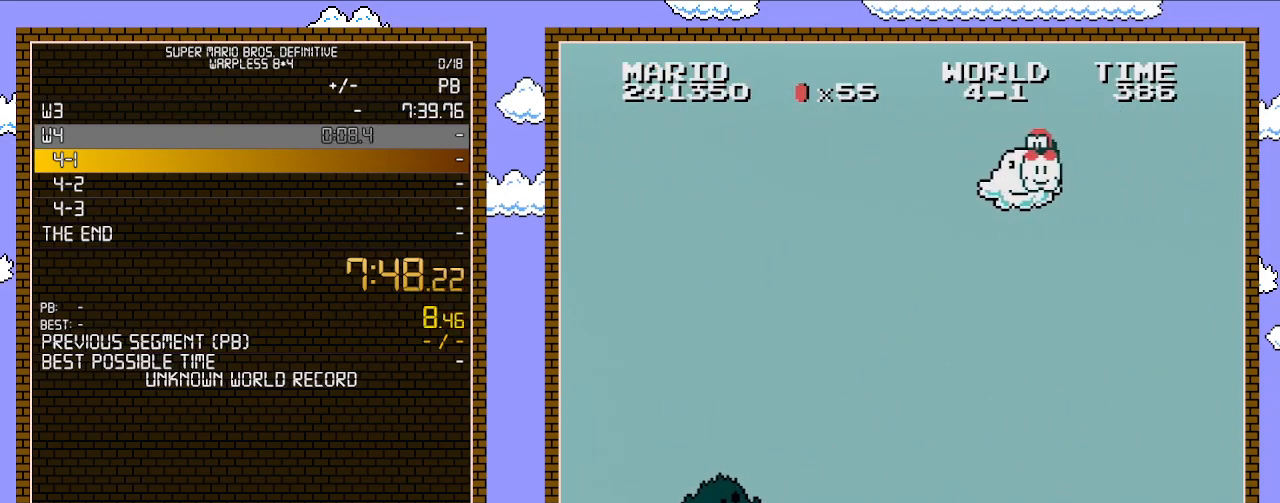
{"buttons": ["B", "DPAD_RIGHT"], "events": []}
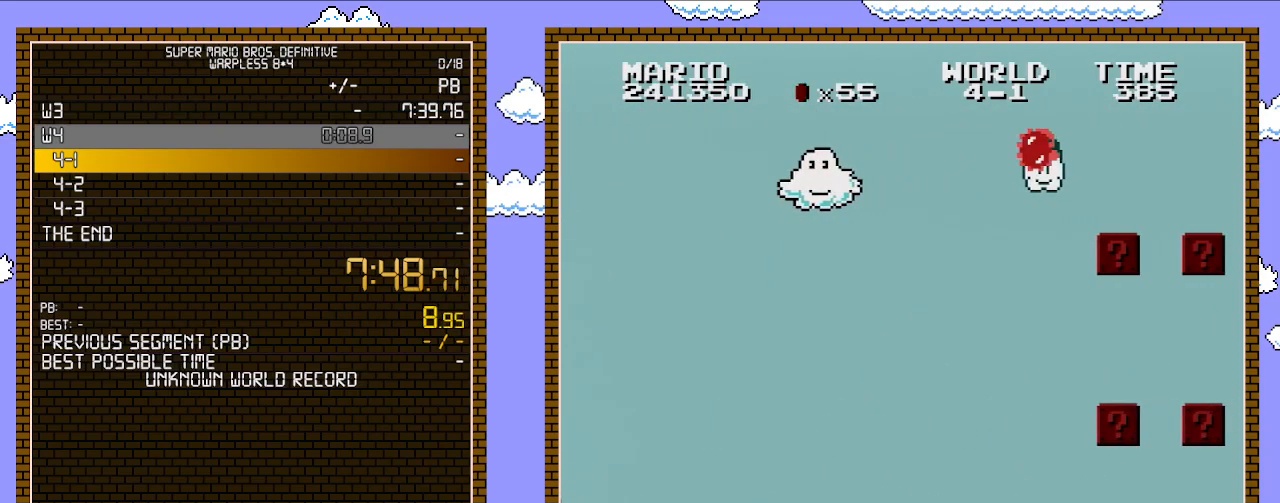
{"buttons": ["B", "DPAD_RIGHT"], "events": []}
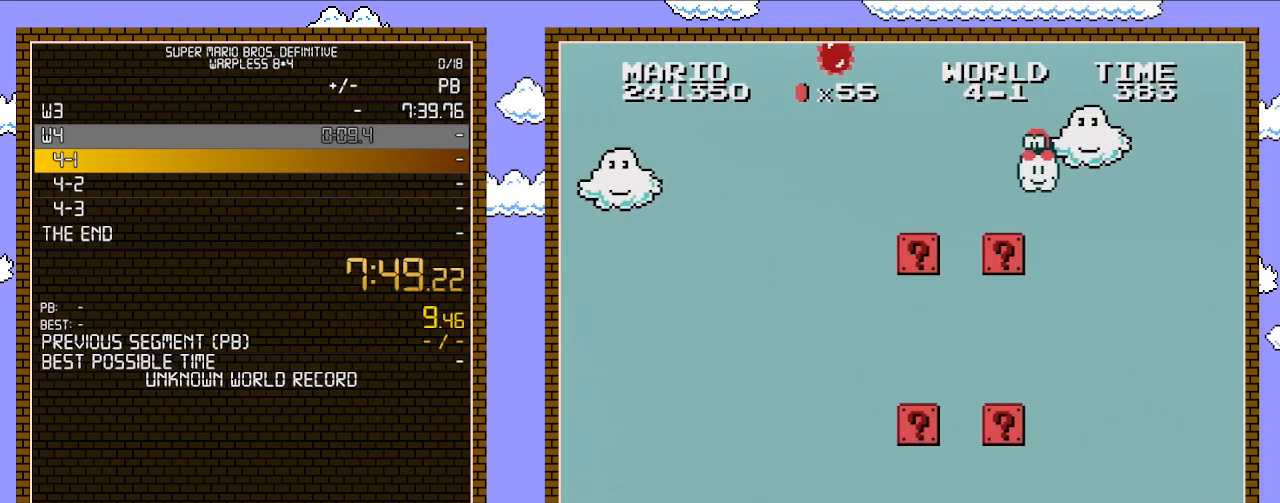
{"buttons": ["A", "B", "DPAD_RIGHT"], "events": [[383, "A", "down"], [417, "B", "up"], [483, "B", "down"]]}
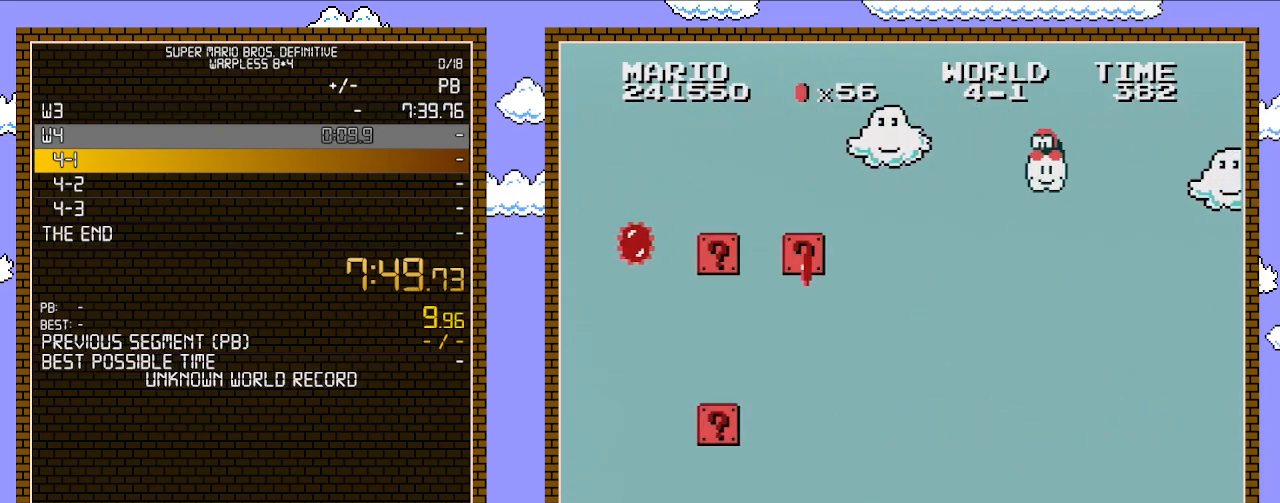
{"buttons": ["B", "DPAD_RIGHT"], "events": [[83, "A", "up"]]}
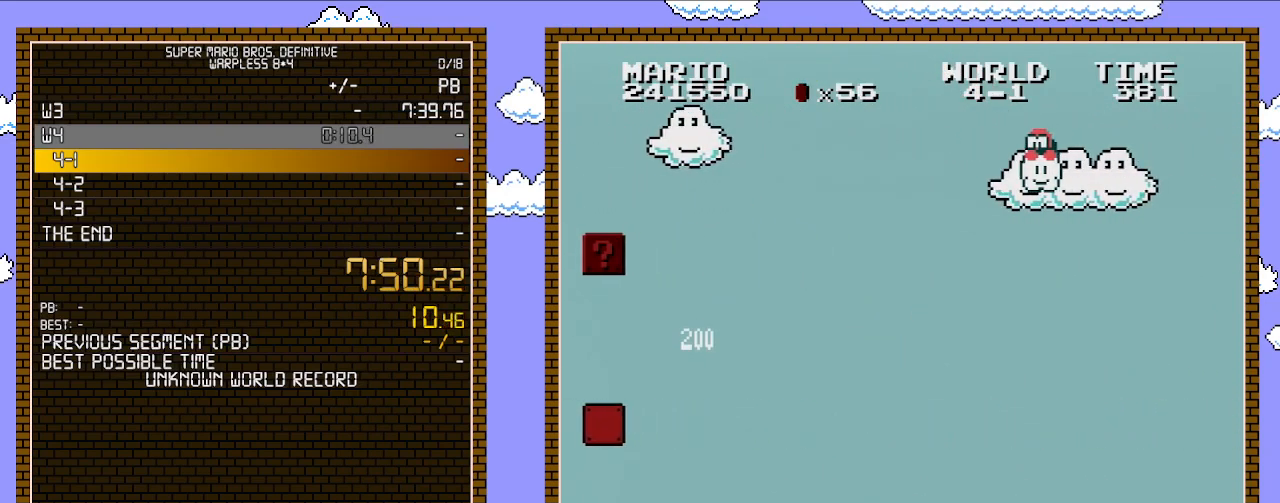
{"buttons": ["B", "DPAD_RIGHT"], "events": []}
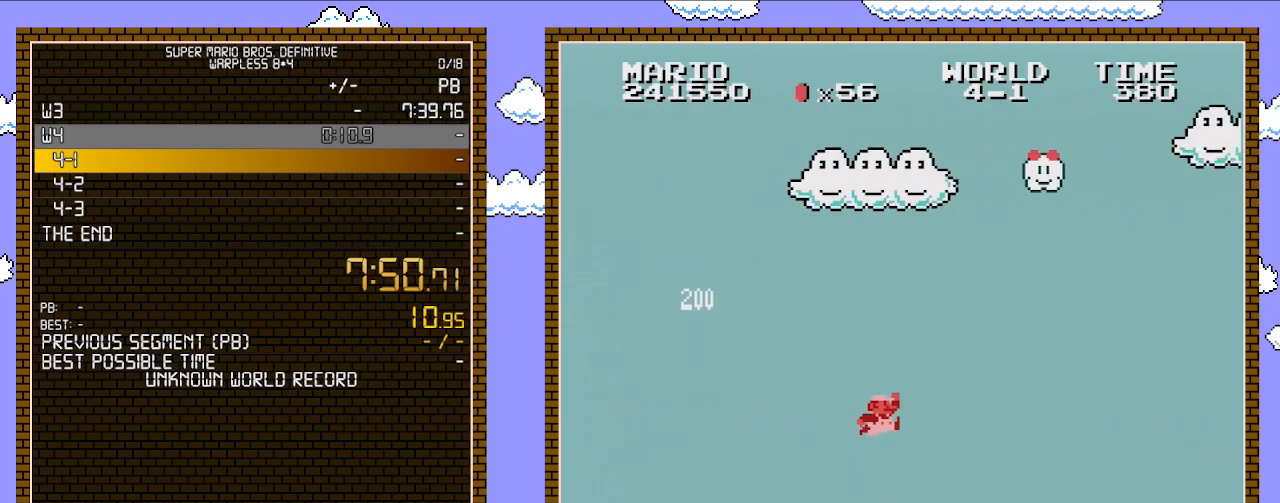
{"buttons": ["B", "DPAD_RIGHT"], "events": [[17, "A", "down"], [483, "A", "up"]]}
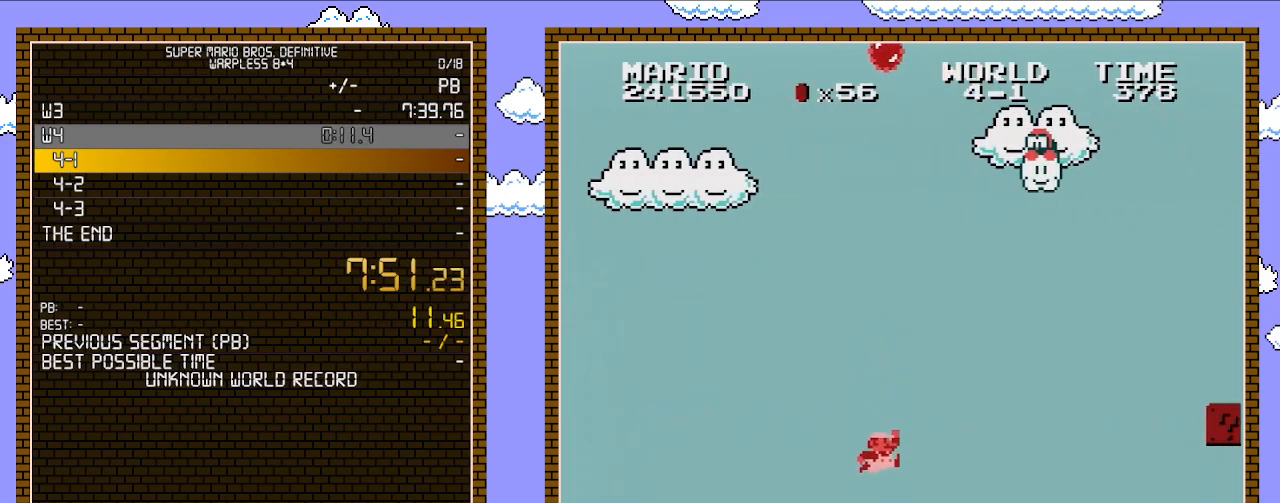
{"buttons": ["B", "DPAD_RIGHT"], "events": []}
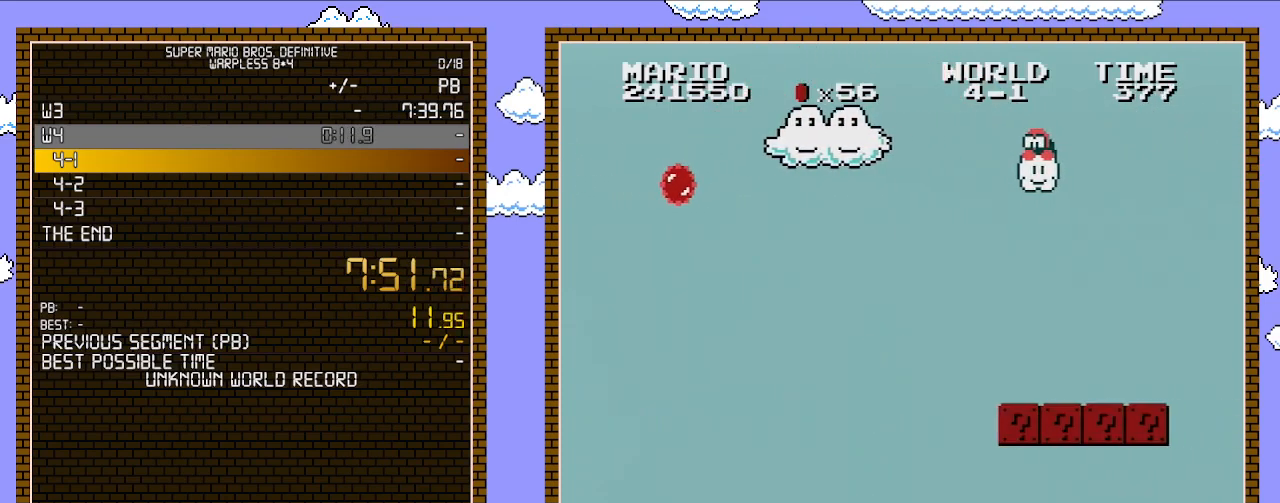
{"buttons": ["A", "B", "DPAD_RIGHT"], "events": [[450, "A", "down"]]}
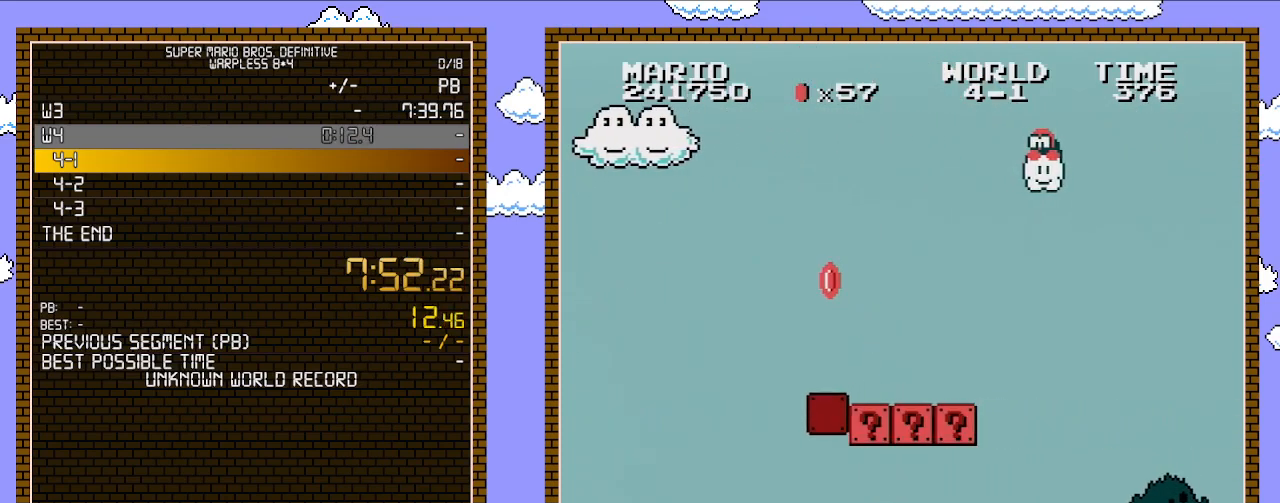
{"buttons": ["A", "B", "DPAD_RIGHT"], "events": [[67, "A", "up"], [317, "A", "down"]]}
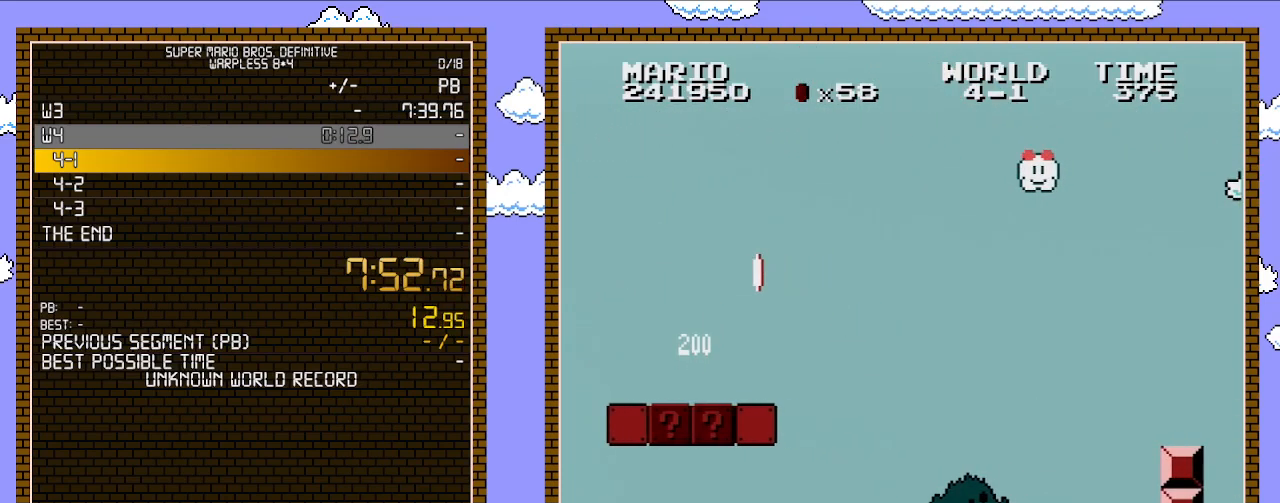
{"buttons": ["B", "DPAD_RIGHT"], "events": [[17, "A", "up"]]}
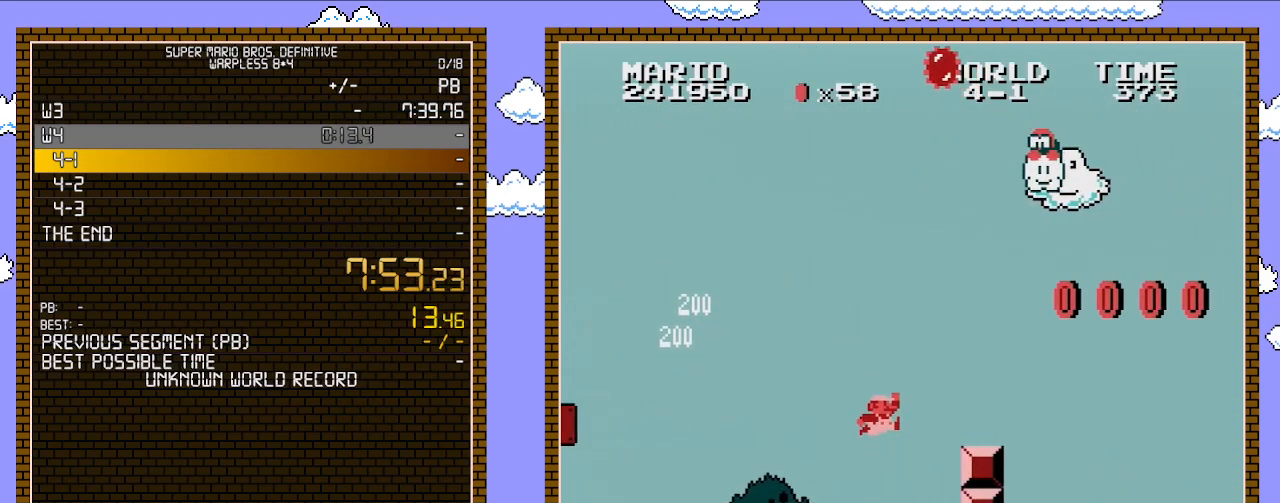
{"buttons": ["B", "DPAD_RIGHT"], "events": [[17, "A", "down"], [233, "A", "up"]]}
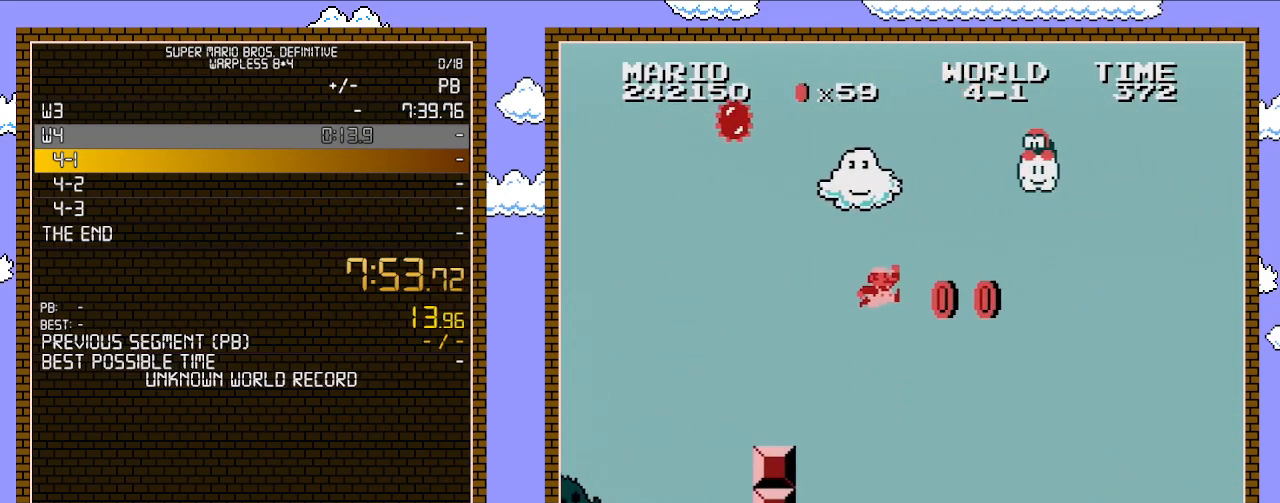
{"buttons": ["B", "DPAD_RIGHT"], "events": [[33, "A", "down"], [283, "A", "up"]]}
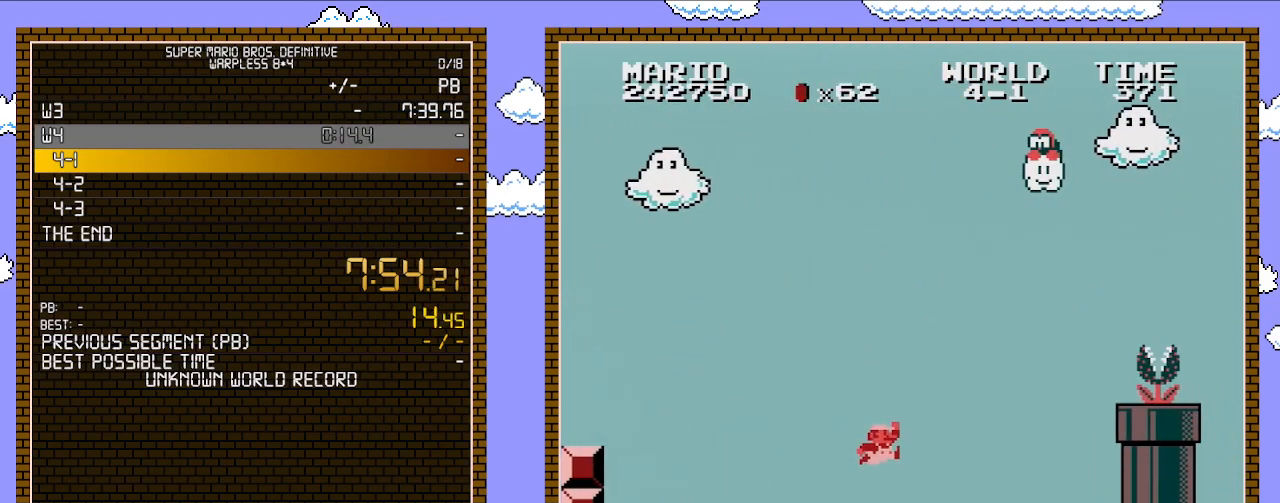
{"buttons": ["A", "B", "DPAD_RIGHT"], "events": [[483, "A", "down"]]}
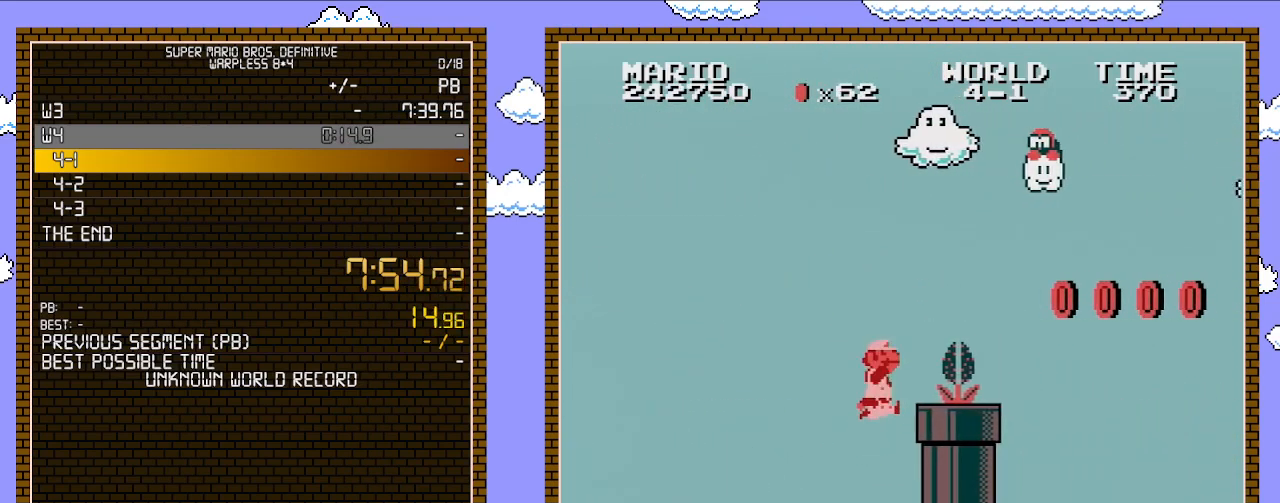
{"buttons": ["B", "DPAD_RIGHT"], "events": [[17, "B", "up"], [200, "B", "down"], [233, "A", "up"]]}
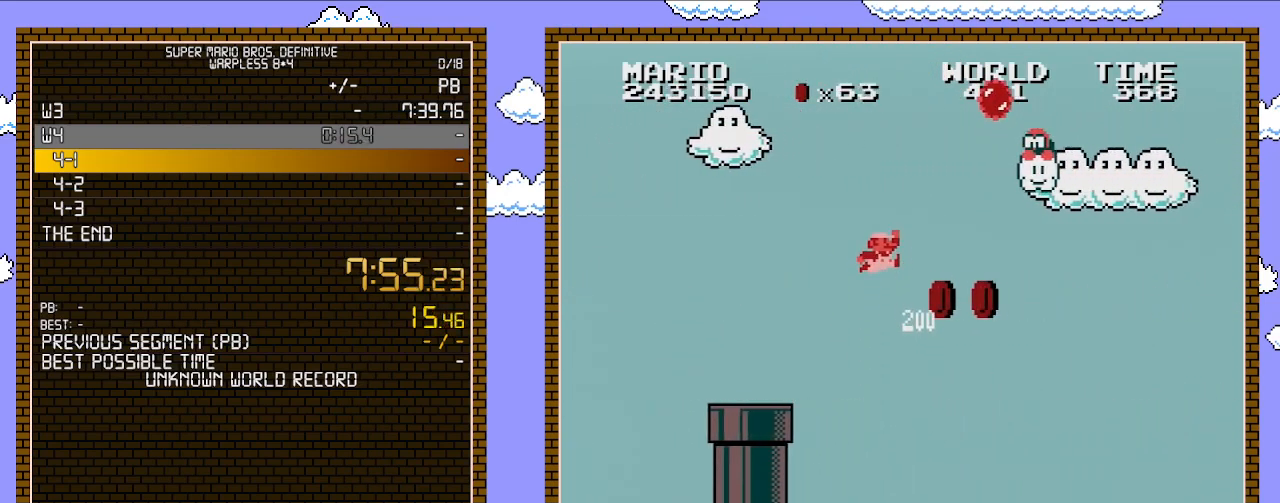
{"buttons": ["B", "DPAD_RIGHT"], "events": [[33, "A", "down"], [200, "A", "up"]]}